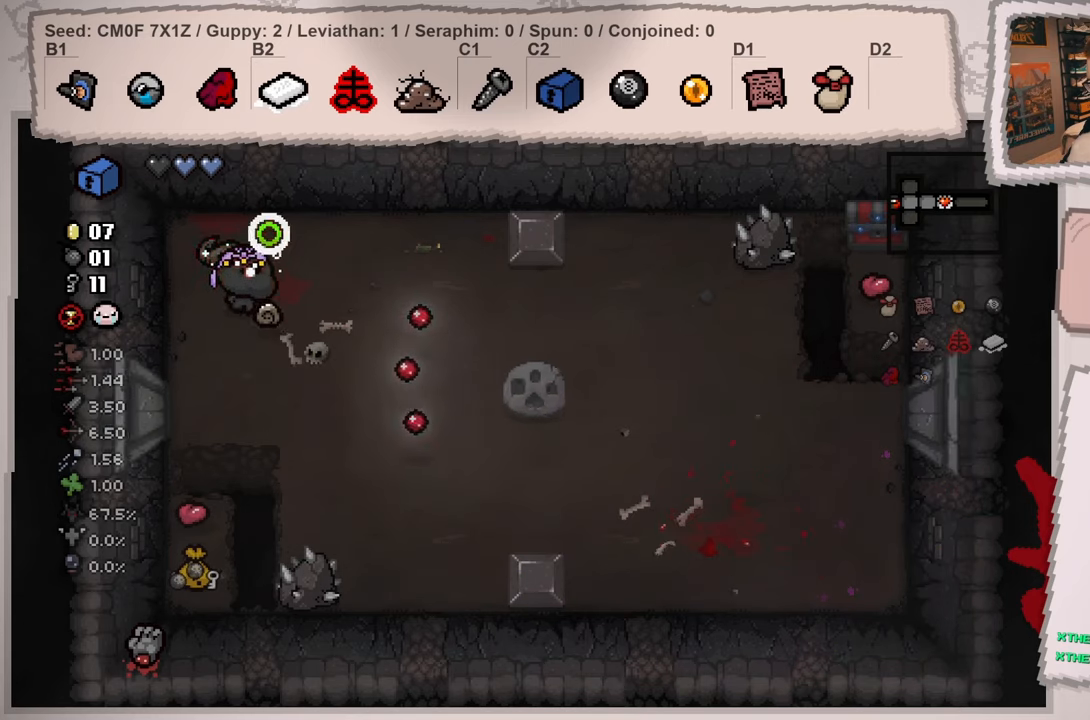
Gameplay with a controller (Xbox layout); each line is a JSON object with the inputs held at the frame after it. "events" lists button and stick changes between this image and that frame as [ms after this image, input, new state], when the widget could be followed in between. Not read: L3 R3.
{"buttons": [], "left_stick": "down-right", "right_stick": "right", "events": [[117, "left_stick", "up-right"], [350, "left_stick", "right"], [484, "left_stick", "down-right"]]}
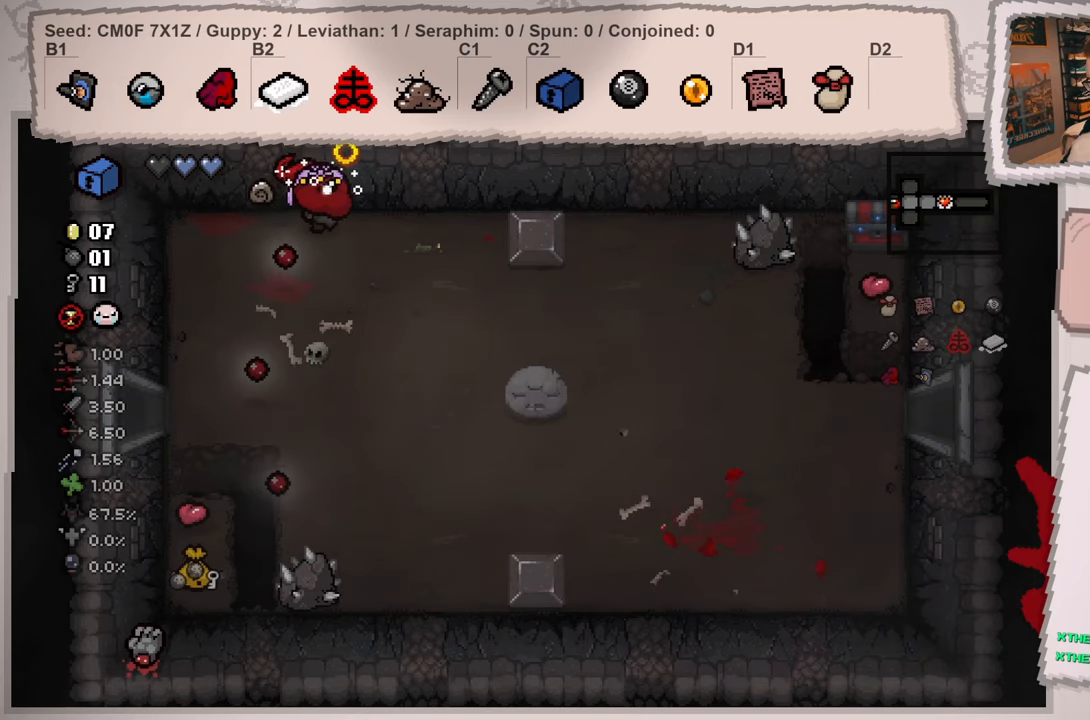
{"buttons": [], "left_stick": "down-right", "right_stick": "down-left", "events": [[150, "left_stick", "down"], [250, "right_stick", "down-right"], [417, "left_stick", "down-right"], [500, "right_stick", "down-left"]]}
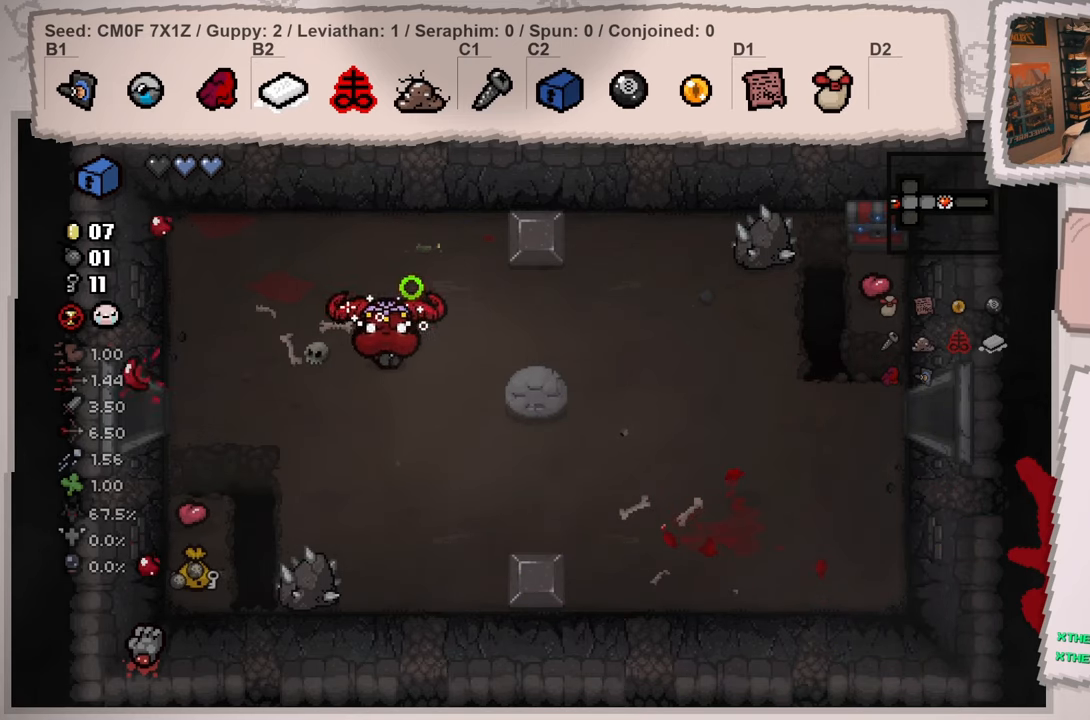
{"buttons": [], "left_stick": "down-right", "right_stick": "center", "events": [[417, "right_stick", "center"]]}
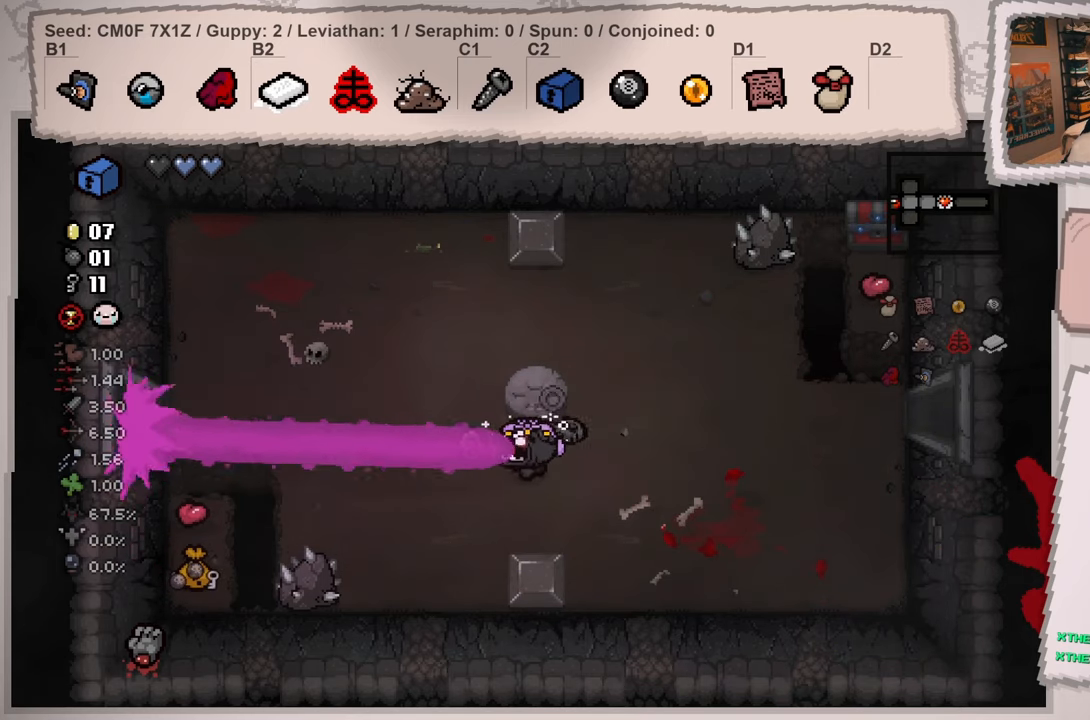
{"buttons": [], "left_stick": "left", "right_stick": "center", "events": [[133, "left_stick", "right"], [400, "left_stick", "left"]]}
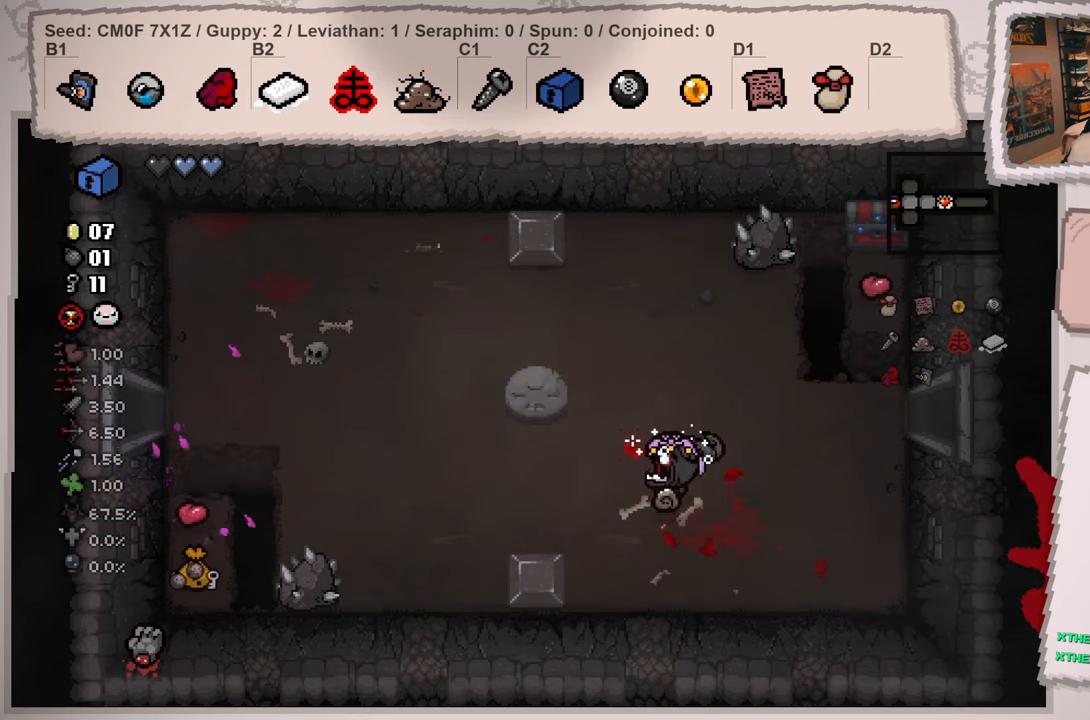
{"buttons": [], "left_stick": "up-right", "right_stick": "up-right", "events": [[100, "left_stick", "right"], [300, "left_stick", "up-right"], [384, "right_stick", "up-right"]]}
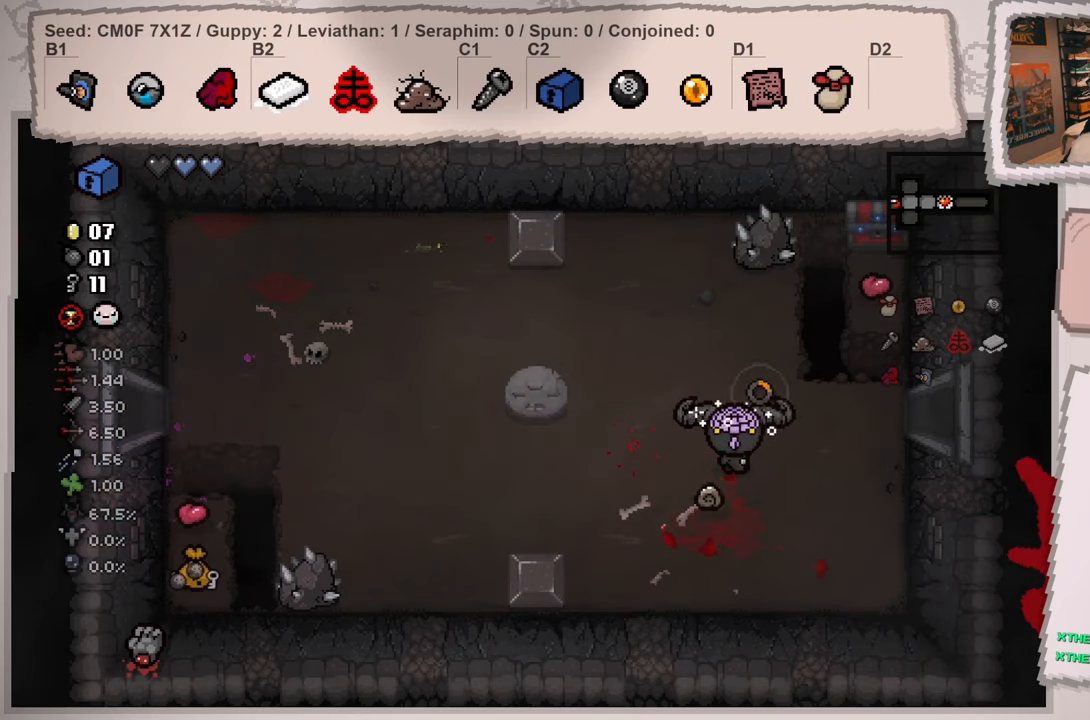
{"buttons": [], "left_stick": "right", "right_stick": "right", "events": [[250, "left_stick", "right"], [350, "right_stick", "right"]]}
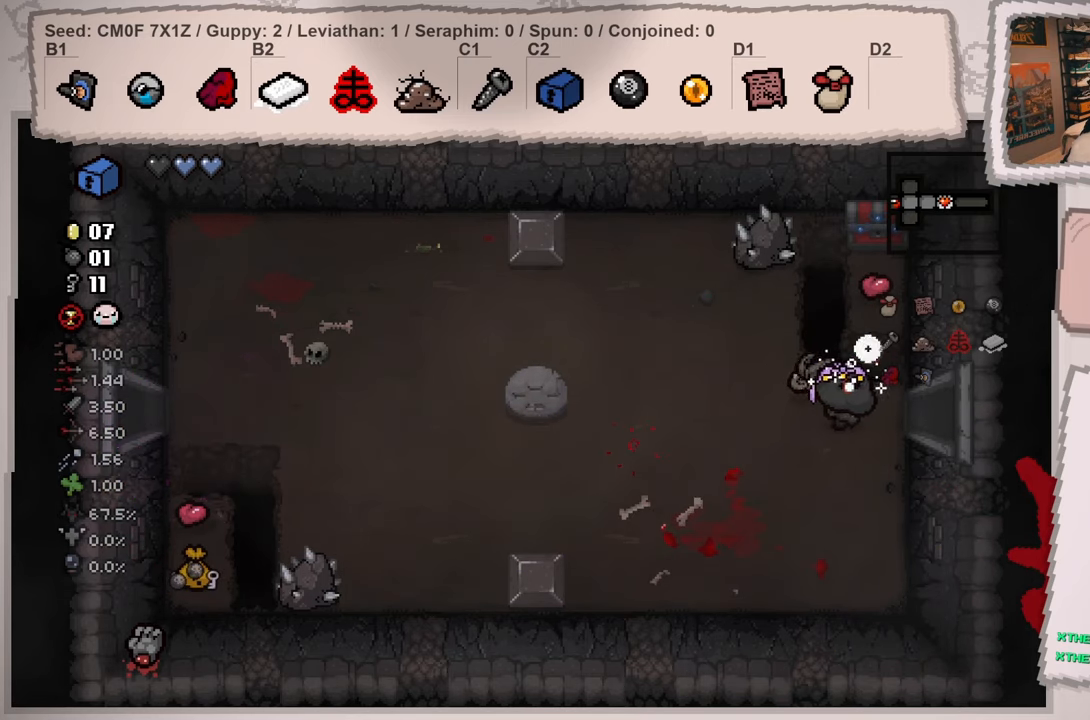
{"buttons": [], "left_stick": "center", "right_stick": "right", "events": [[484, "left_stick", "center"]]}
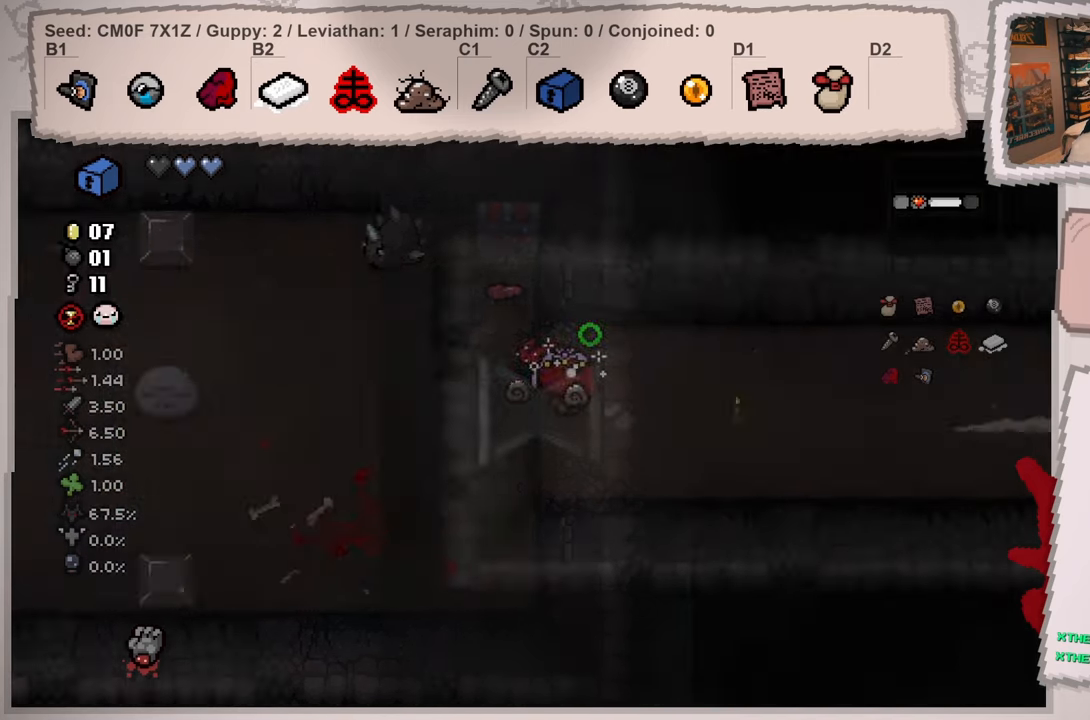
{"buttons": [], "left_stick": "right", "right_stick": "right", "events": [[367, "left_stick", "right"]]}
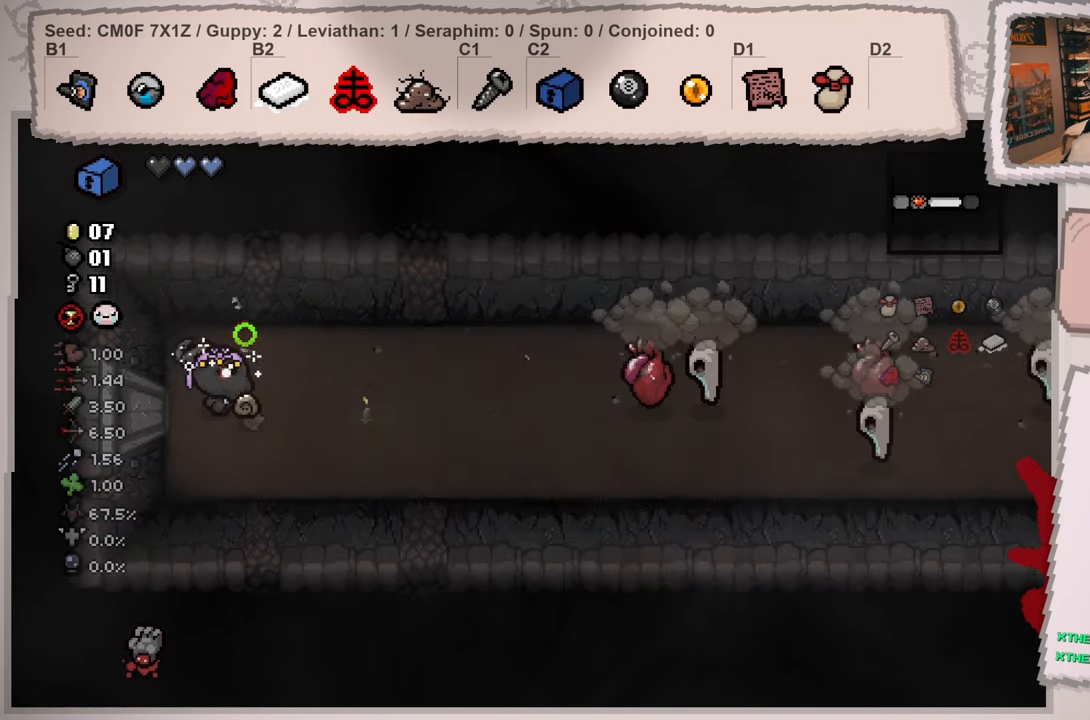
{"buttons": [], "left_stick": "center", "right_stick": "center", "events": [[217, "right_stick", "center"], [317, "left_stick", "center"]]}
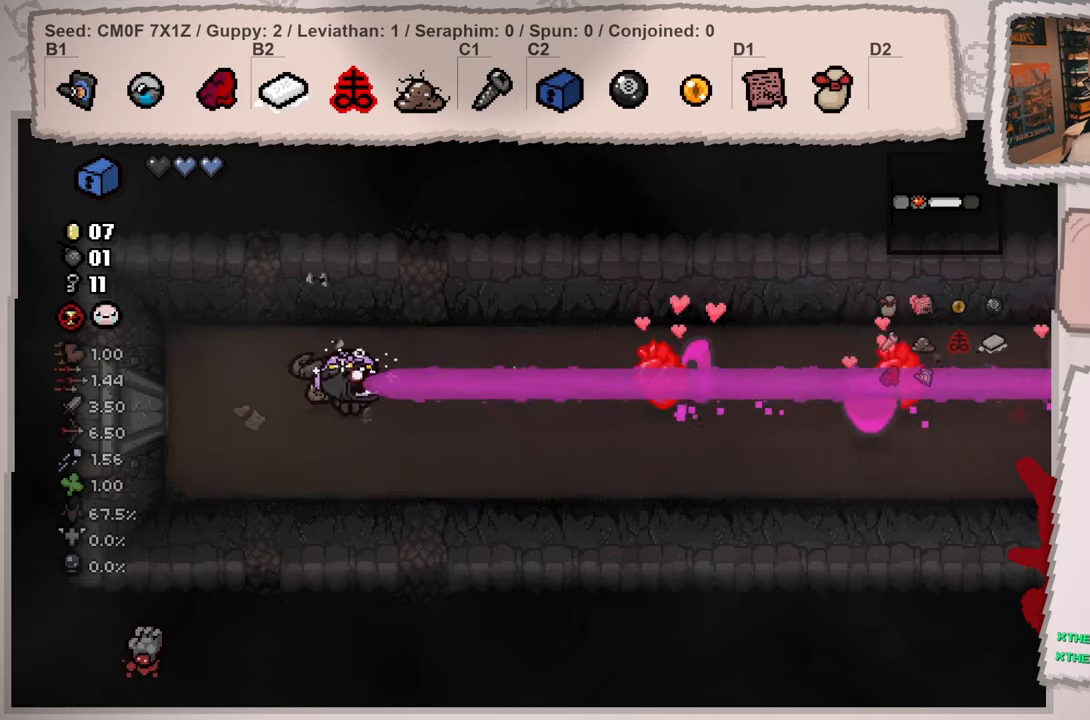
{"buttons": [], "left_stick": "left", "right_stick": "right", "events": [[350, "right_stick", "right"], [367, "left_stick", "left"]]}
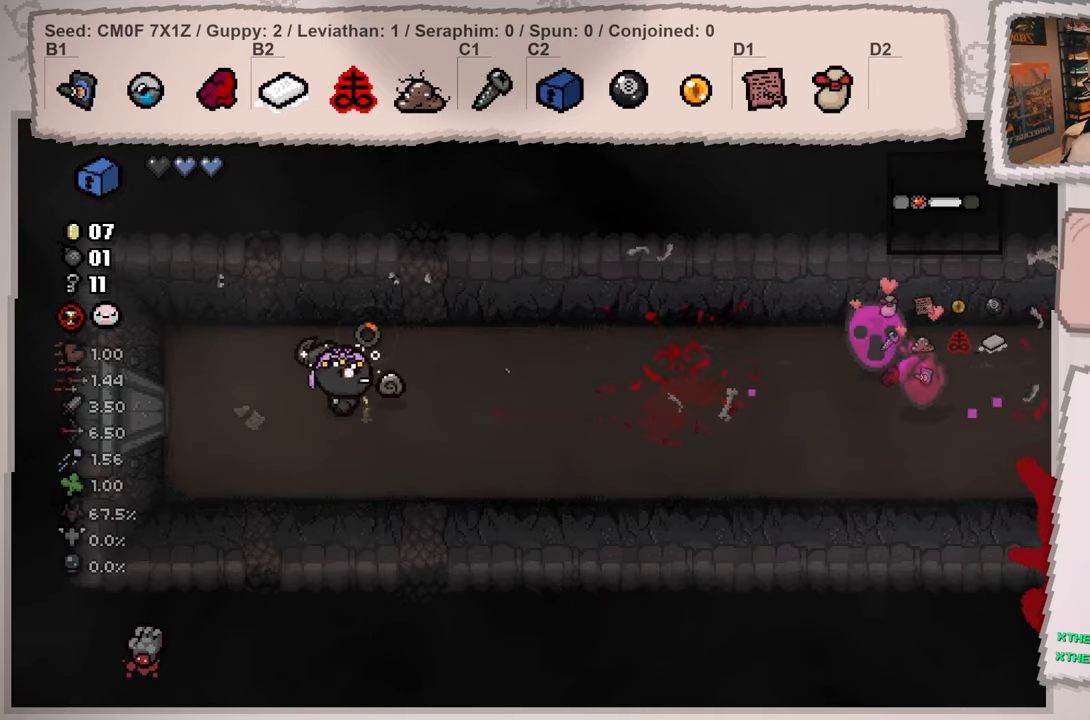
{"buttons": [], "left_stick": "center", "right_stick": "right", "events": [[184, "left_stick", "center"], [334, "left_stick", "right"], [501, "left_stick", "center"]]}
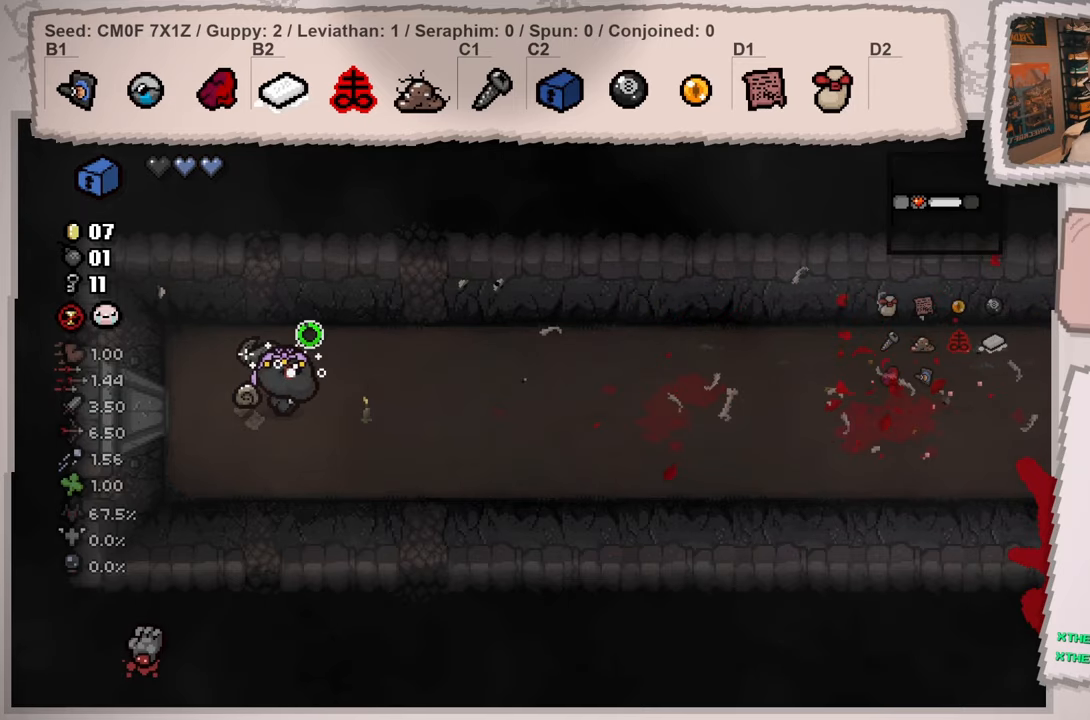
{"buttons": [], "left_stick": "right", "right_stick": "right", "events": [[166, "left_stick", "right"]]}
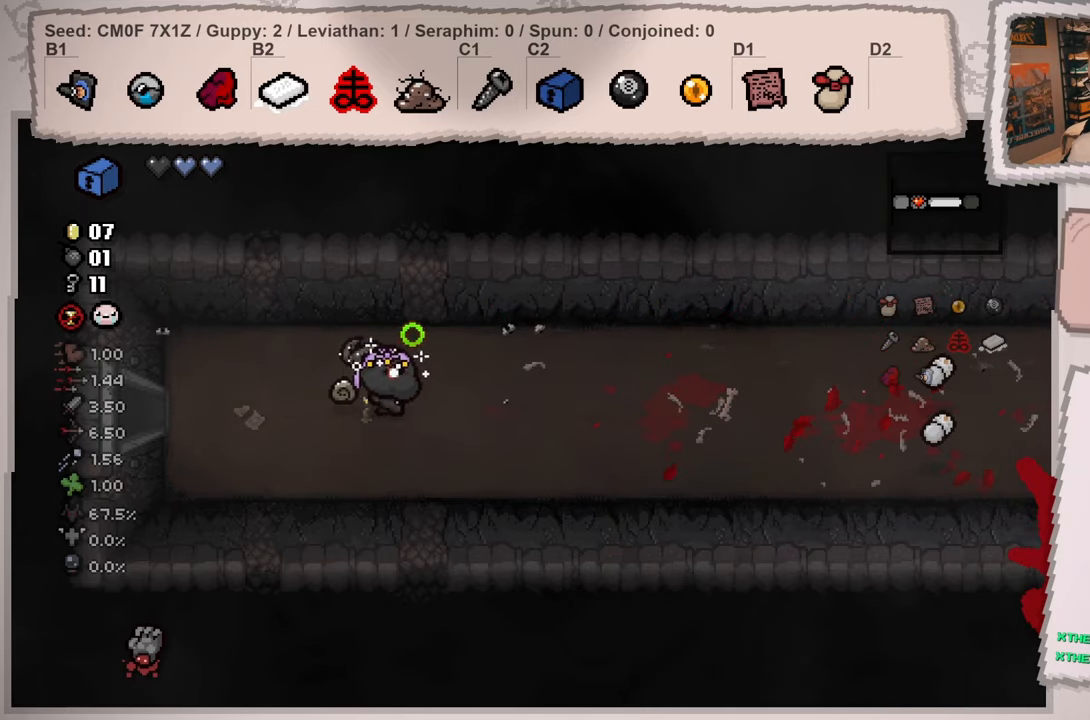
{"buttons": [], "left_stick": "right", "right_stick": "right", "events": []}
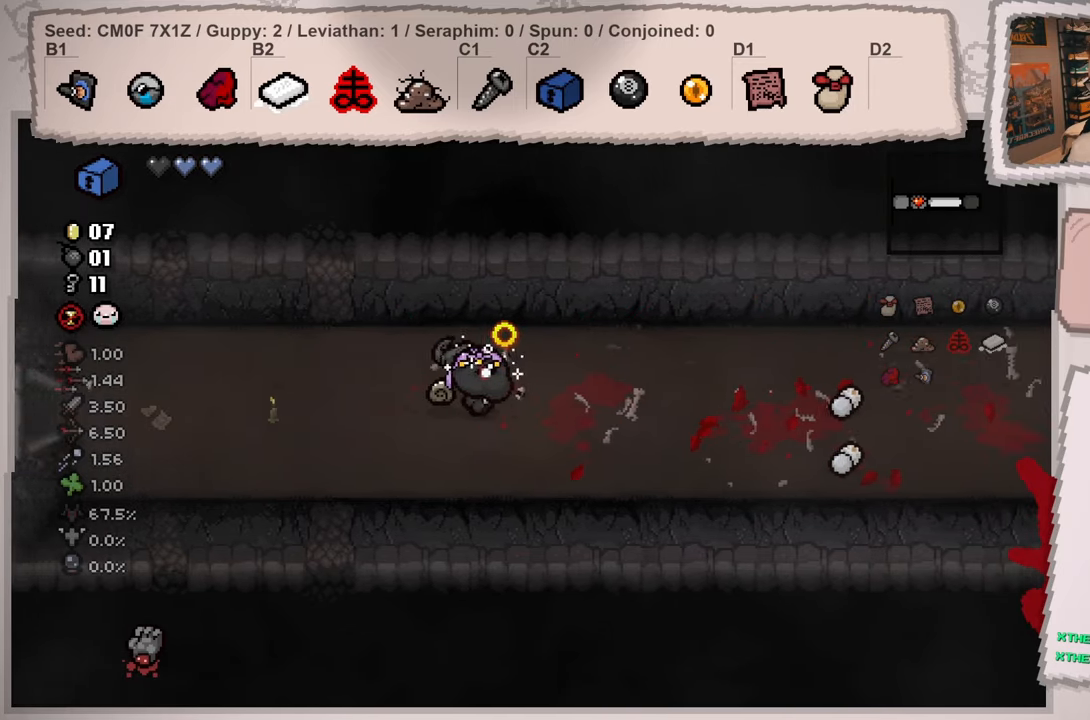
{"buttons": [], "left_stick": "up-right", "right_stick": "right", "events": [[500, "left_stick", "up-right"]]}
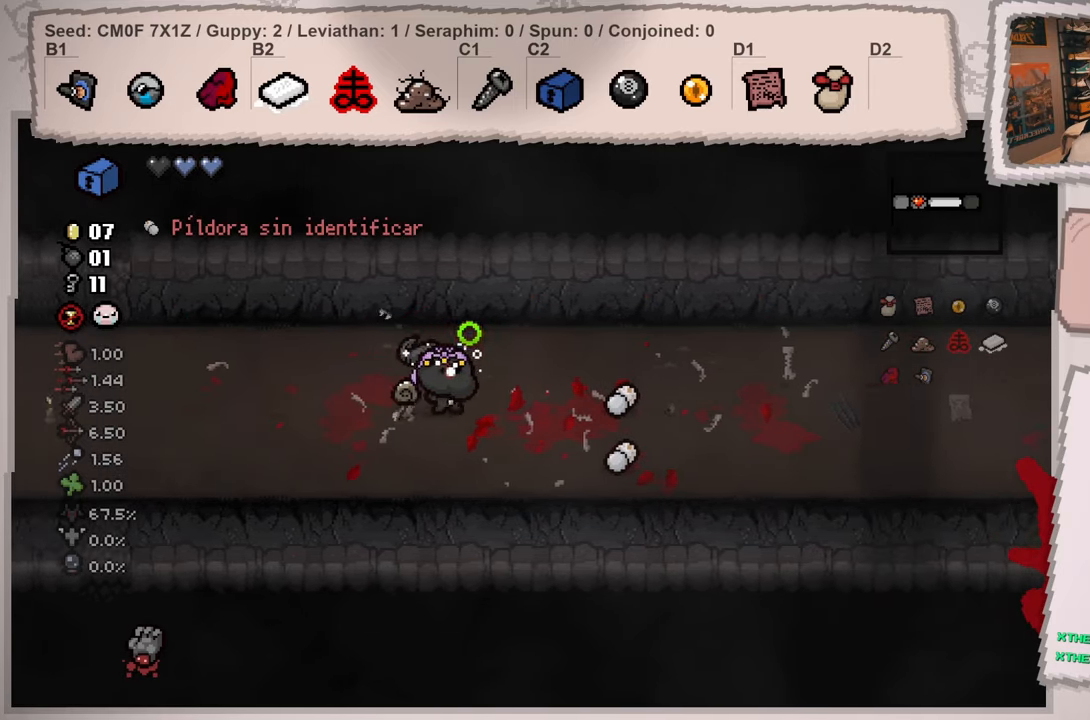
{"buttons": [], "left_stick": "right", "right_stick": "right", "events": [[284, "left_stick", "right"]]}
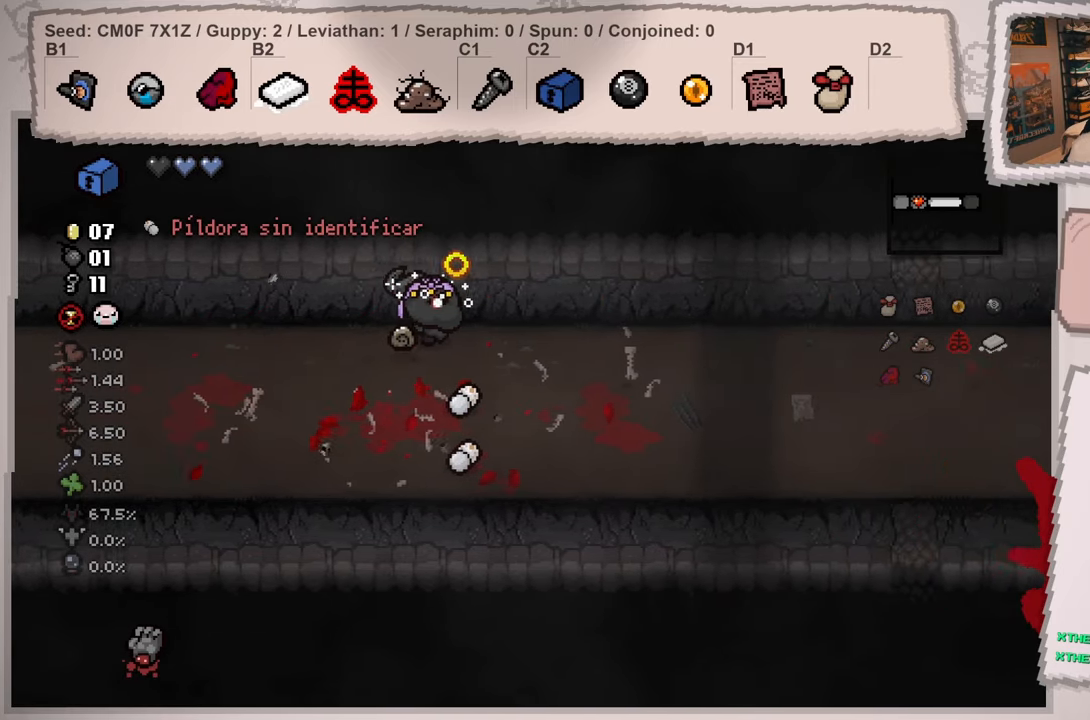
{"buttons": [], "left_stick": "down-right", "right_stick": "right", "events": [[133, "left_stick", "down-right"]]}
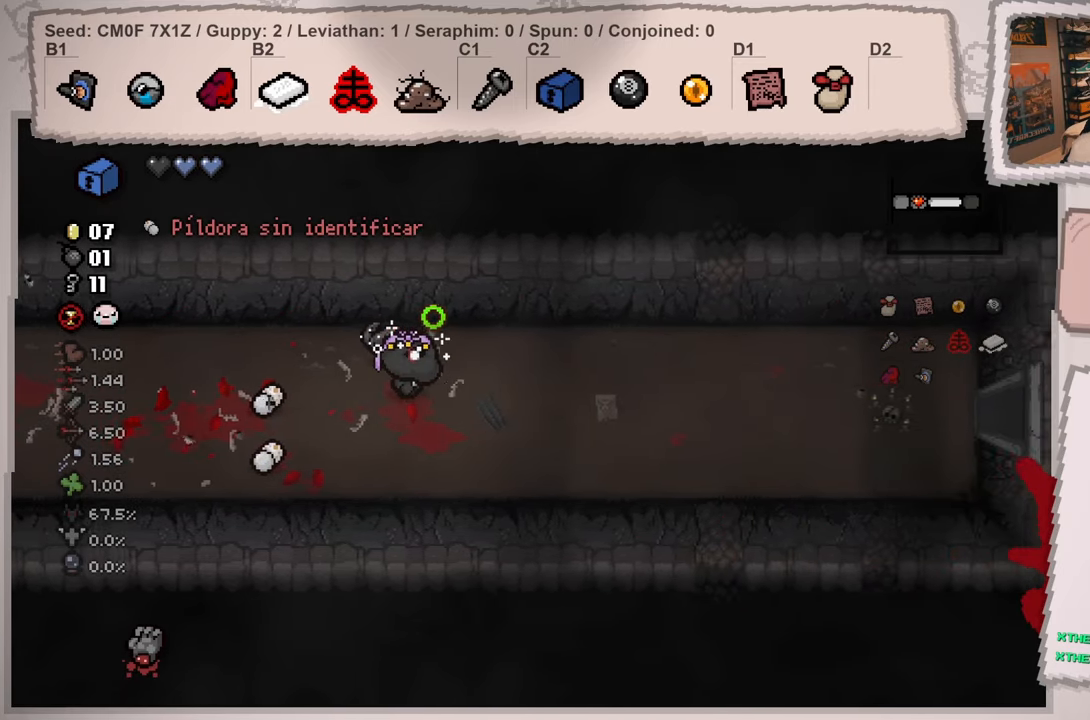
{"buttons": [], "left_stick": "right", "right_stick": "right", "events": [[100, "left_stick", "right"]]}
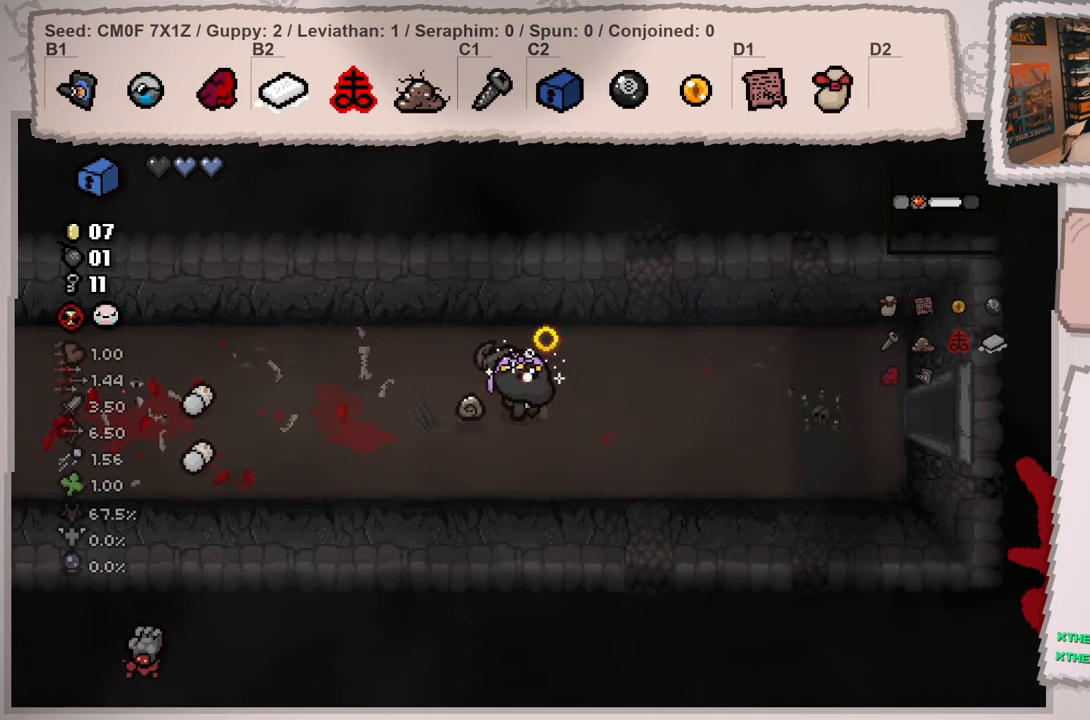
{"buttons": [], "left_stick": "right", "right_stick": "right", "events": []}
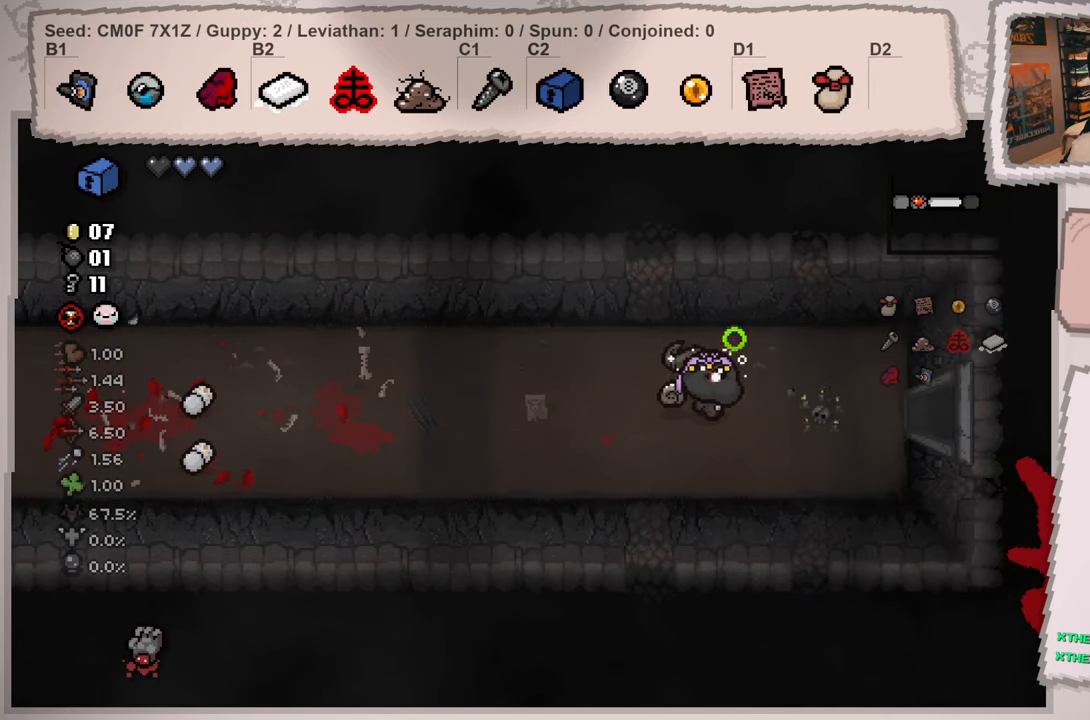
{"buttons": [], "left_stick": "right", "right_stick": "right", "events": []}
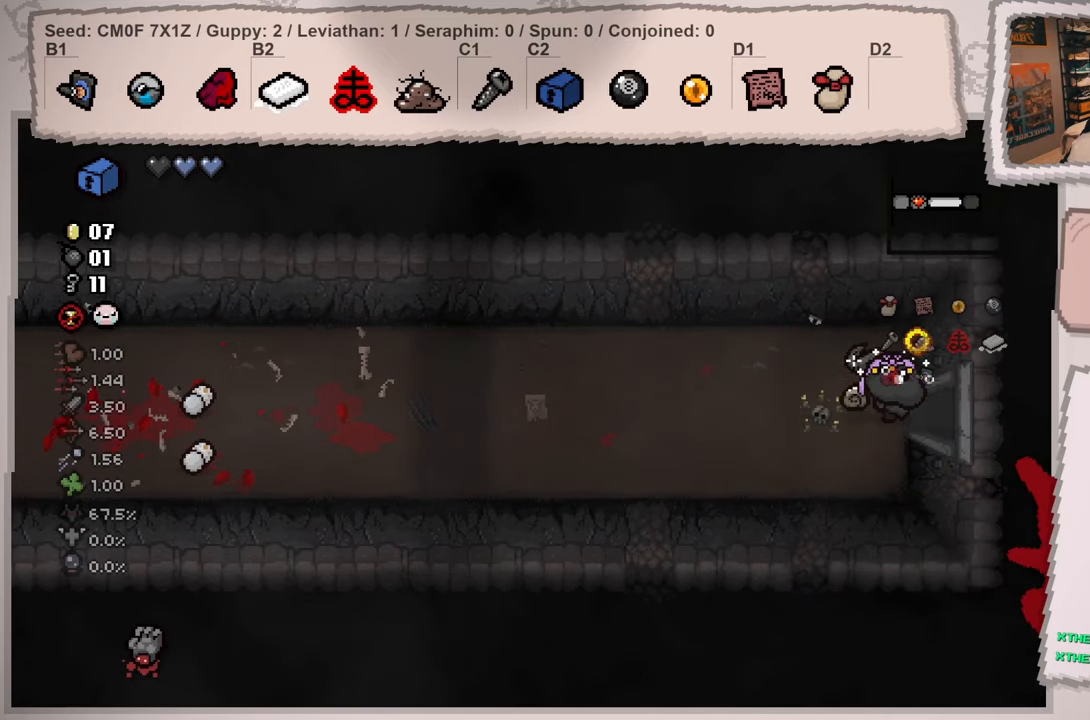
{"buttons": [], "left_stick": "center", "right_stick": "right", "events": [[284, "left_stick", "center"]]}
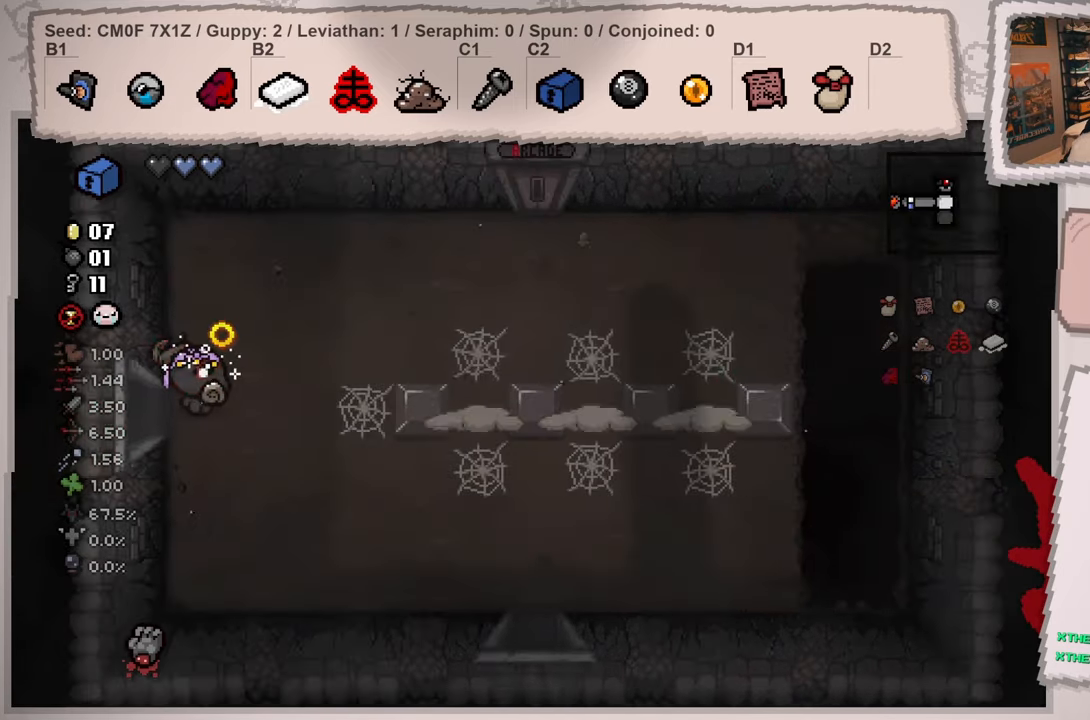
{"buttons": [], "left_stick": "center", "right_stick": "center", "events": [[267, "left_stick", "right"], [434, "left_stick", "center"], [468, "right_stick", "center"]]}
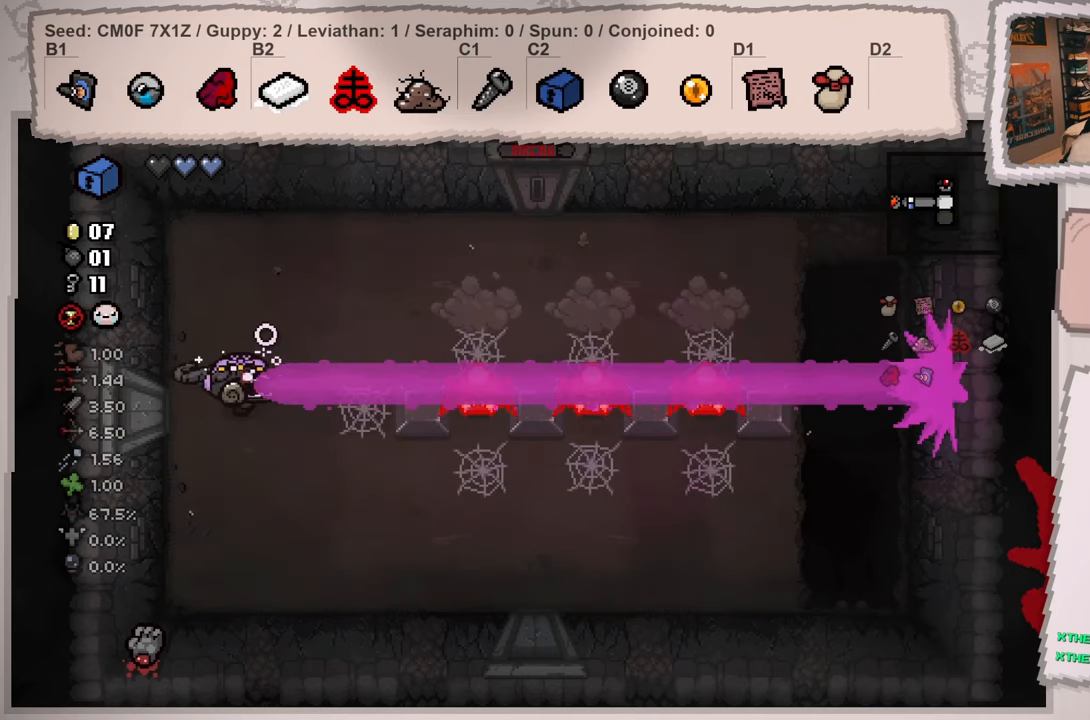
{"buttons": [], "left_stick": "center", "right_stick": "center", "events": []}
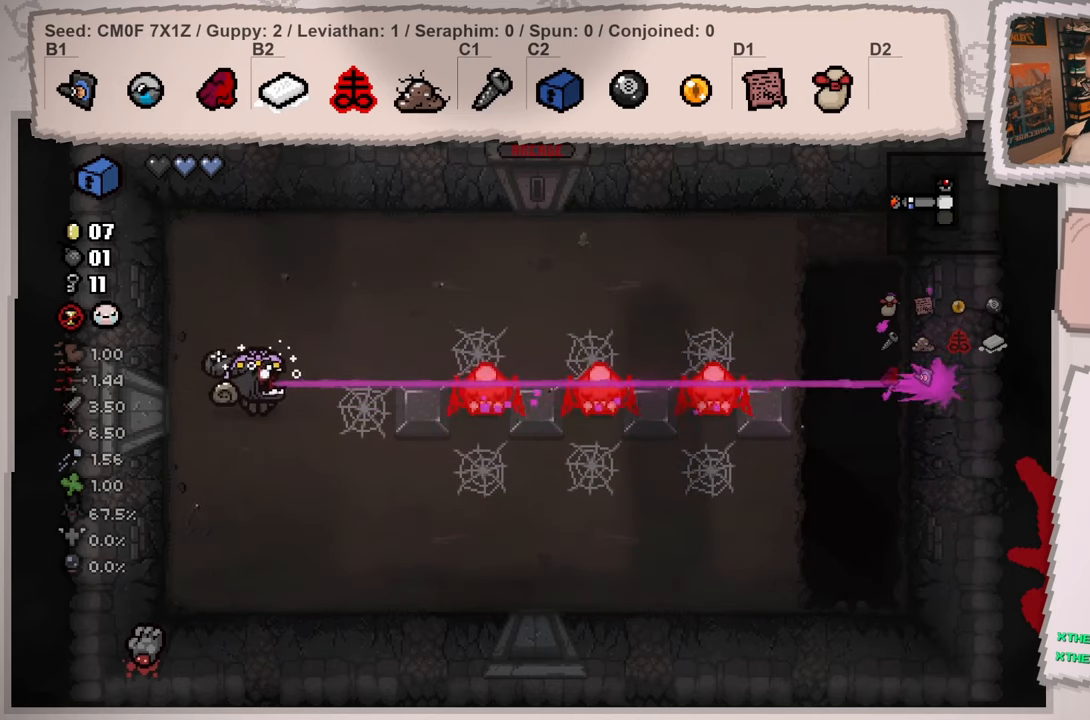
{"buttons": [], "left_stick": "left", "right_stick": "right", "events": [[116, "right_stick", "right"], [166, "left_stick", "left"], [350, "left_stick", "center"], [483, "left_stick", "left"]]}
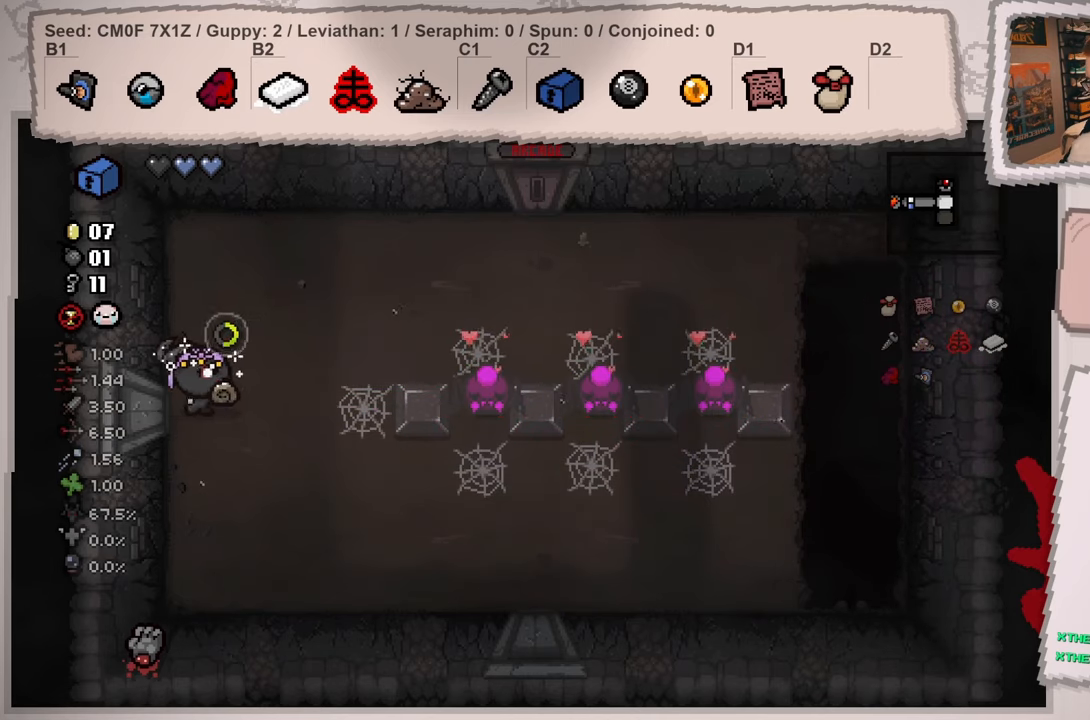
{"buttons": [], "left_stick": "right", "right_stick": "right", "events": [[150, "left_stick", "center"], [350, "left_stick", "right"]]}
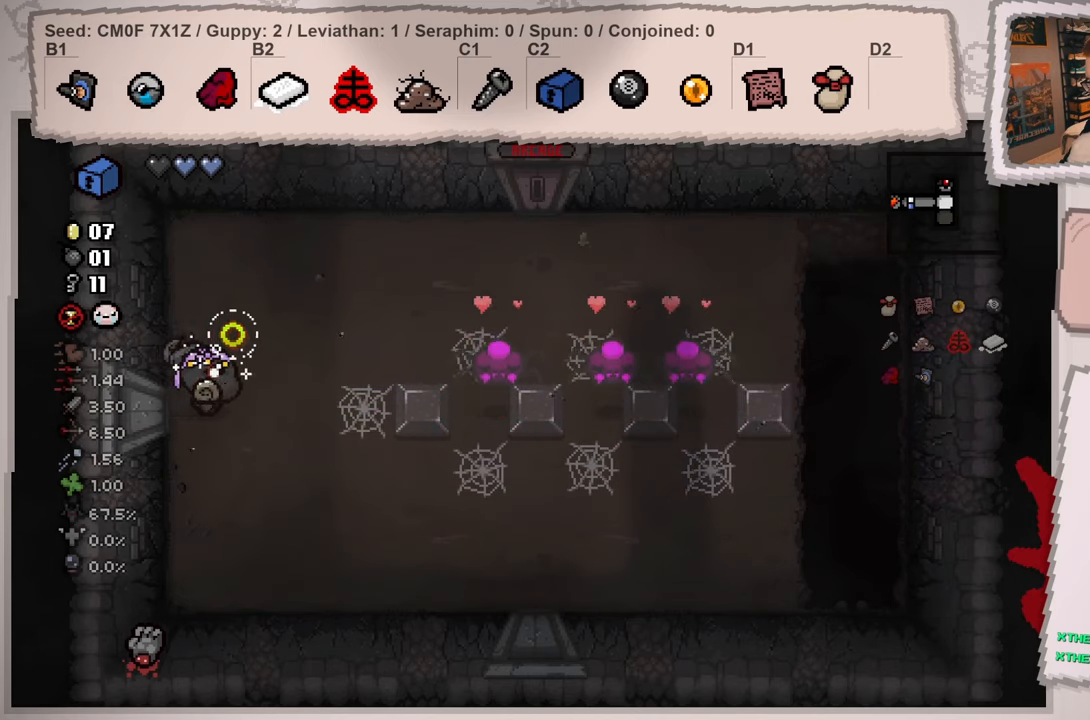
{"buttons": [], "left_stick": "left", "right_stick": "right", "events": [[33, "right_stick", "center"], [66, "left_stick", "center"], [200, "left_stick", "right"], [350, "left_stick", "center"], [483, "left_stick", "left"], [500, "right_stick", "right"]]}
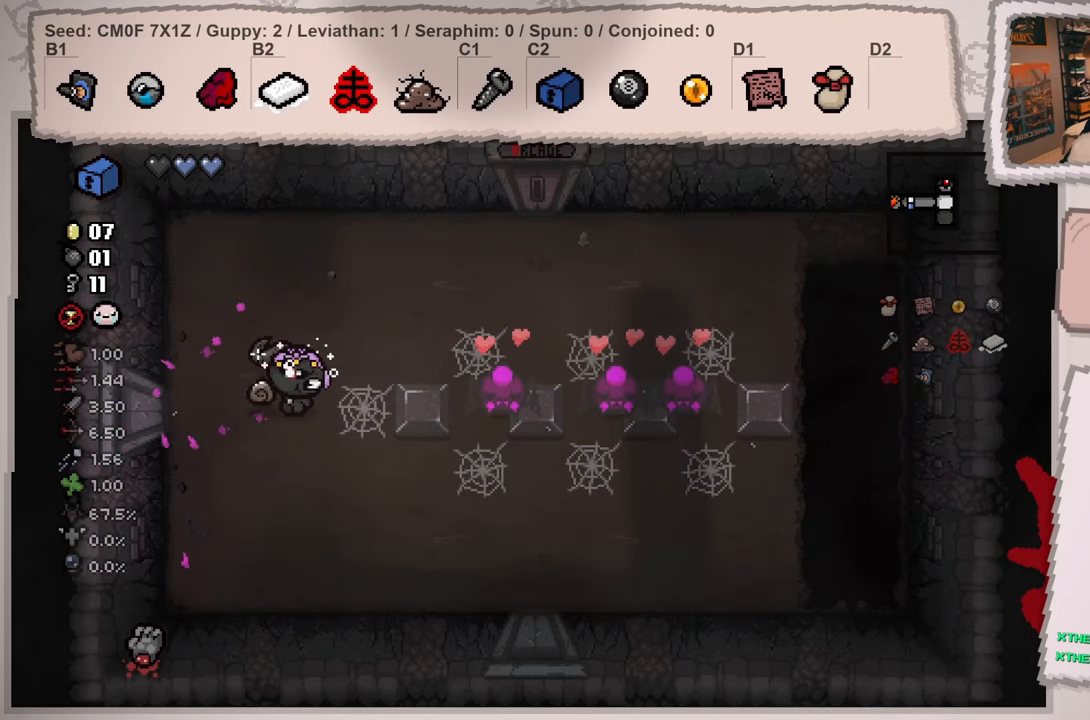
{"buttons": [], "left_stick": "center", "right_stick": "right", "events": [[150, "left_stick", "center"]]}
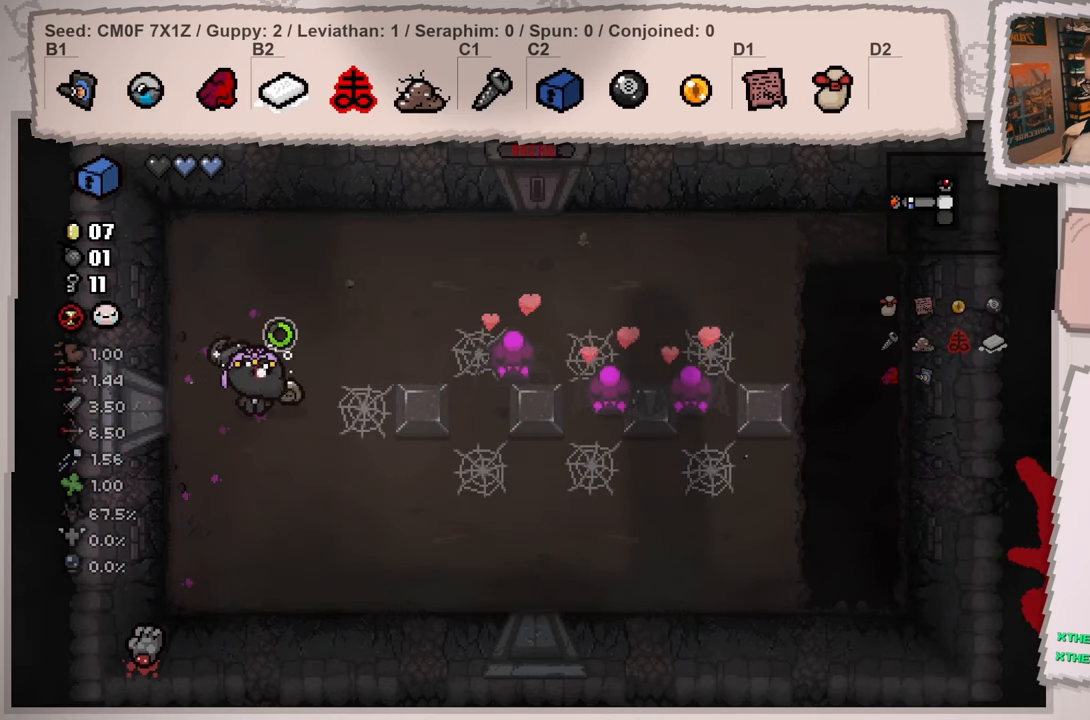
{"buttons": [], "left_stick": "center", "right_stick": "center", "events": [[350, "right_stick", "center"]]}
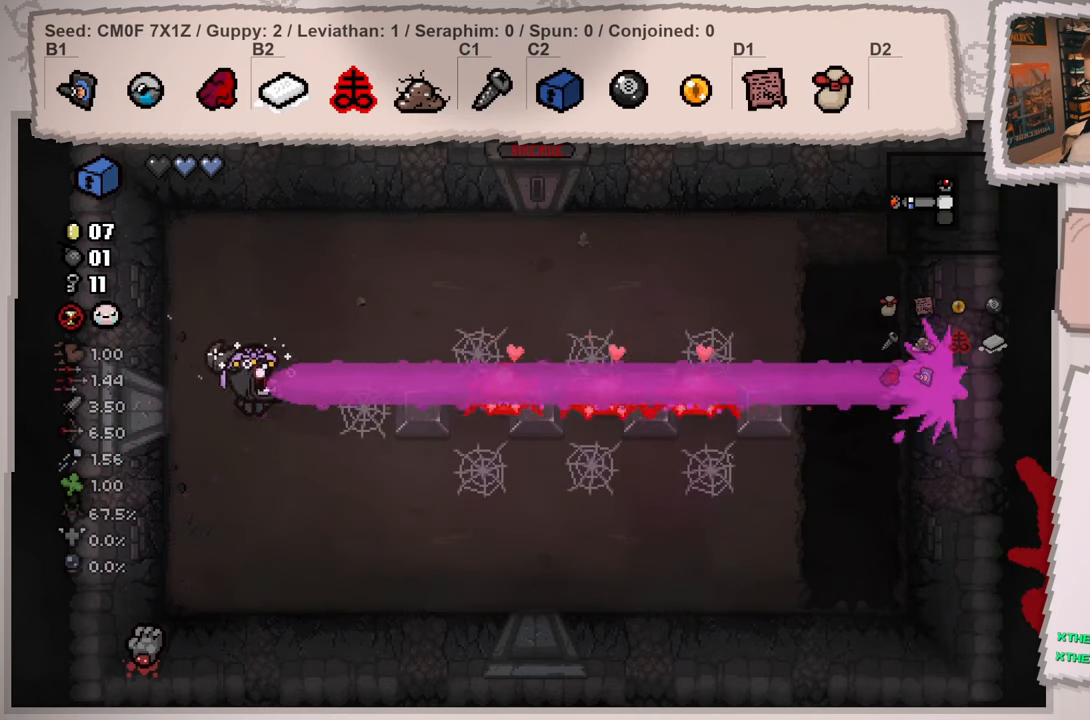
{"buttons": [], "left_stick": "center", "right_stick": "center", "events": []}
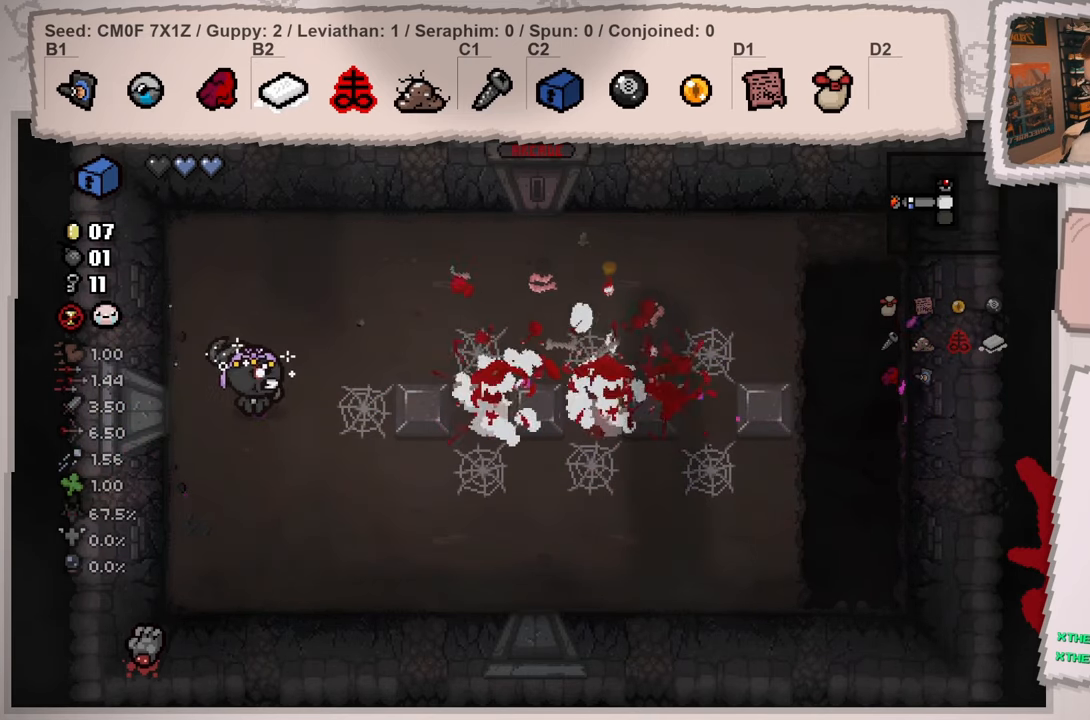
{"buttons": [], "left_stick": "right", "right_stick": "right", "events": [[166, "left_stick", "left"], [183, "right_stick", "right"], [333, "left_stick", "center"], [467, "left_stick", "right"]]}